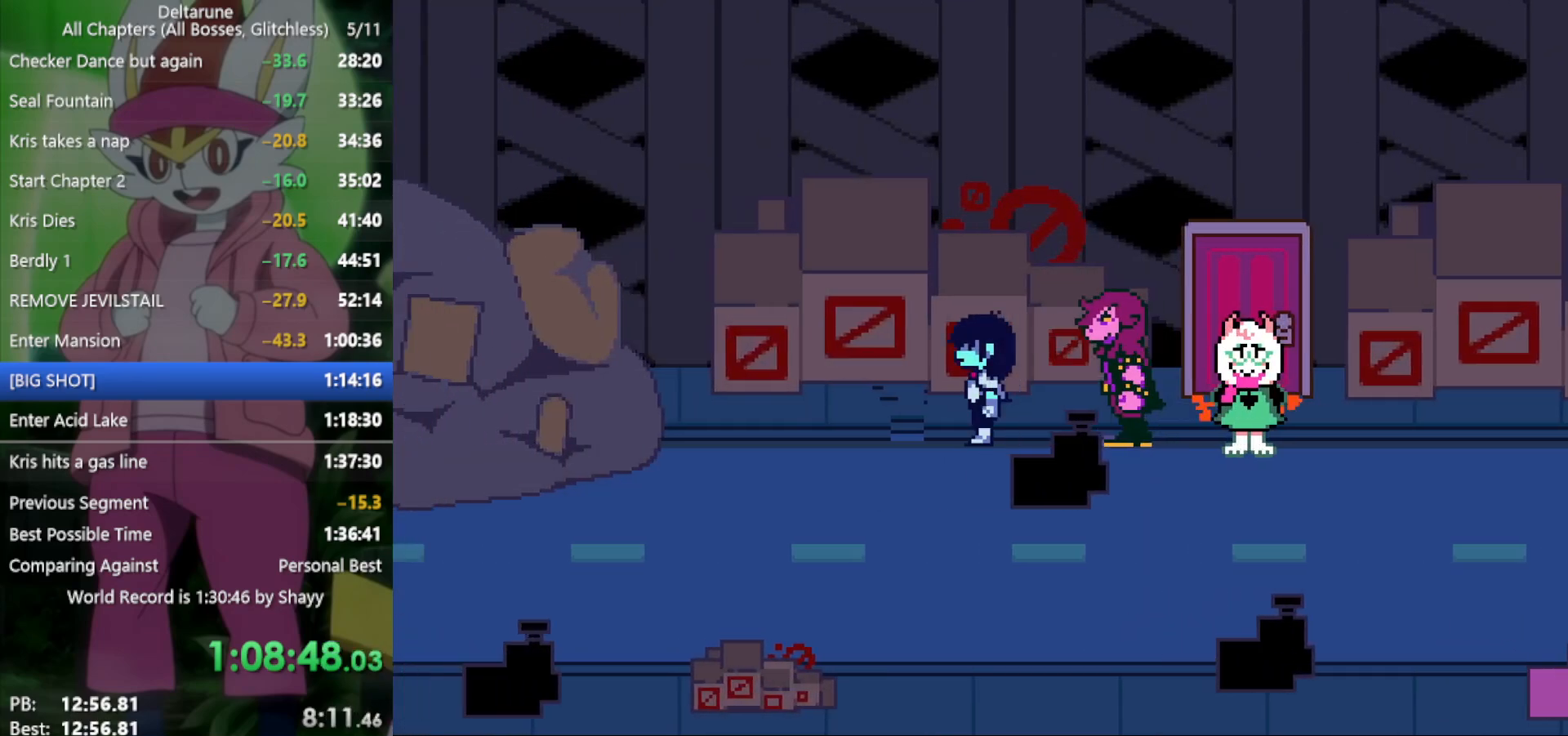
Gameplay with keyboard; each line is a JSON object with the keys held at the frame after it. "events" lists presses ("down") and releases ("up") of "c", "ctrl", "down", "left", "return", "right", "shift", "up" and "z" between this image and that frame as [ms after this image, input, new state], when the widget could be followed in between. No other keys are recorded. Mouse input is not recorded. Not read: x.
{"keys": ["down", "left"], "events": [[250, "down", "down"]]}
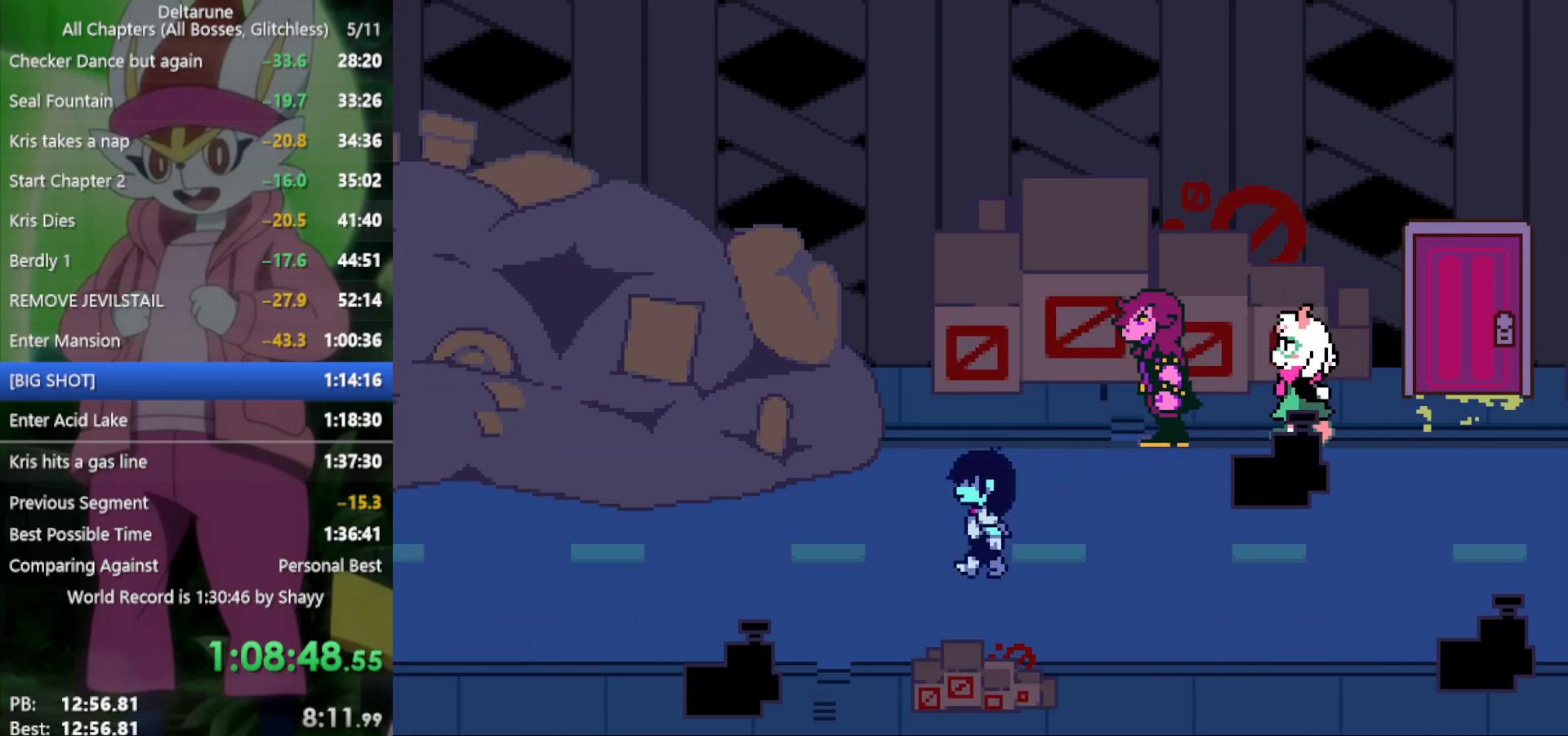
{"keys": ["left"], "events": [[33, "down", "up"]]}
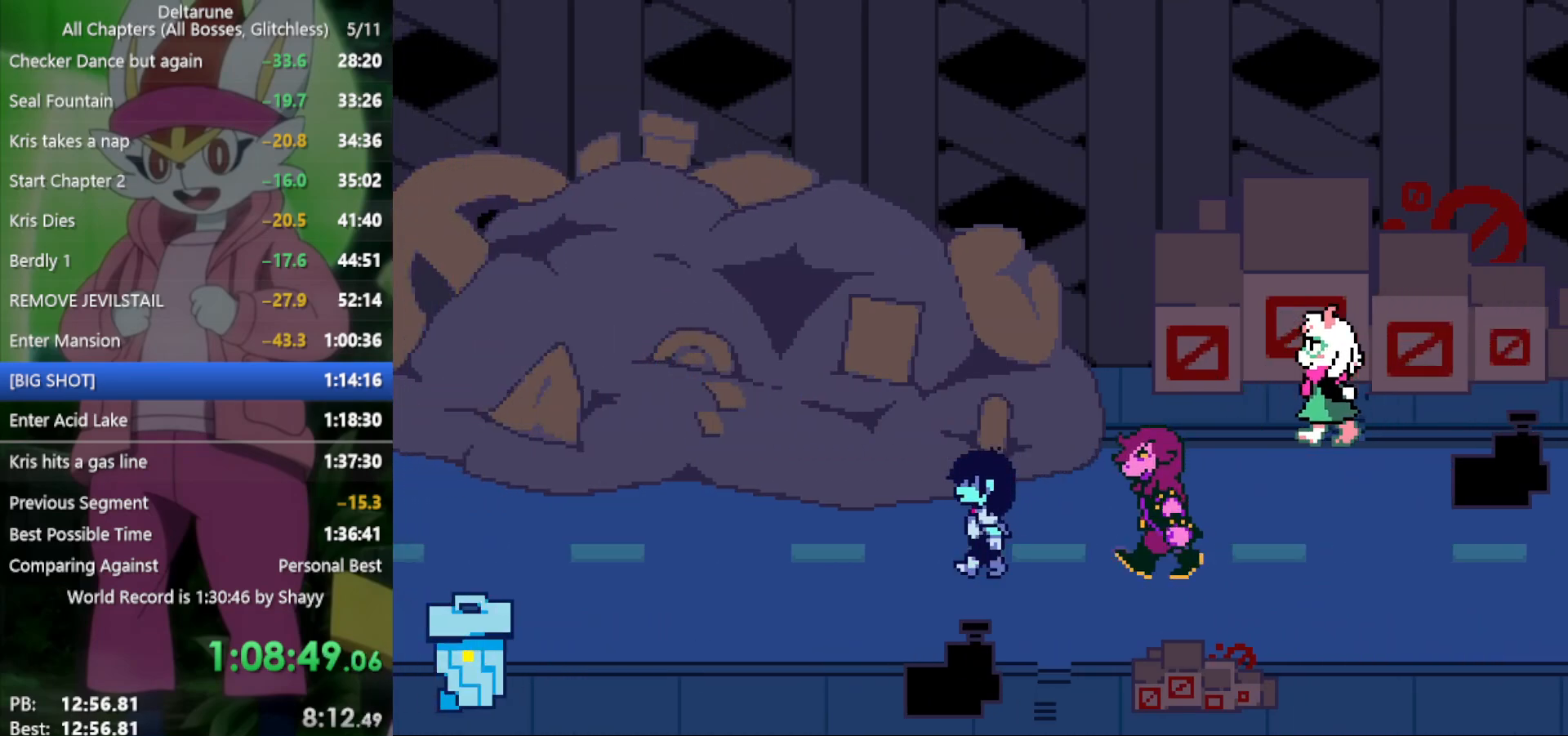
{"keys": ["left"], "events": []}
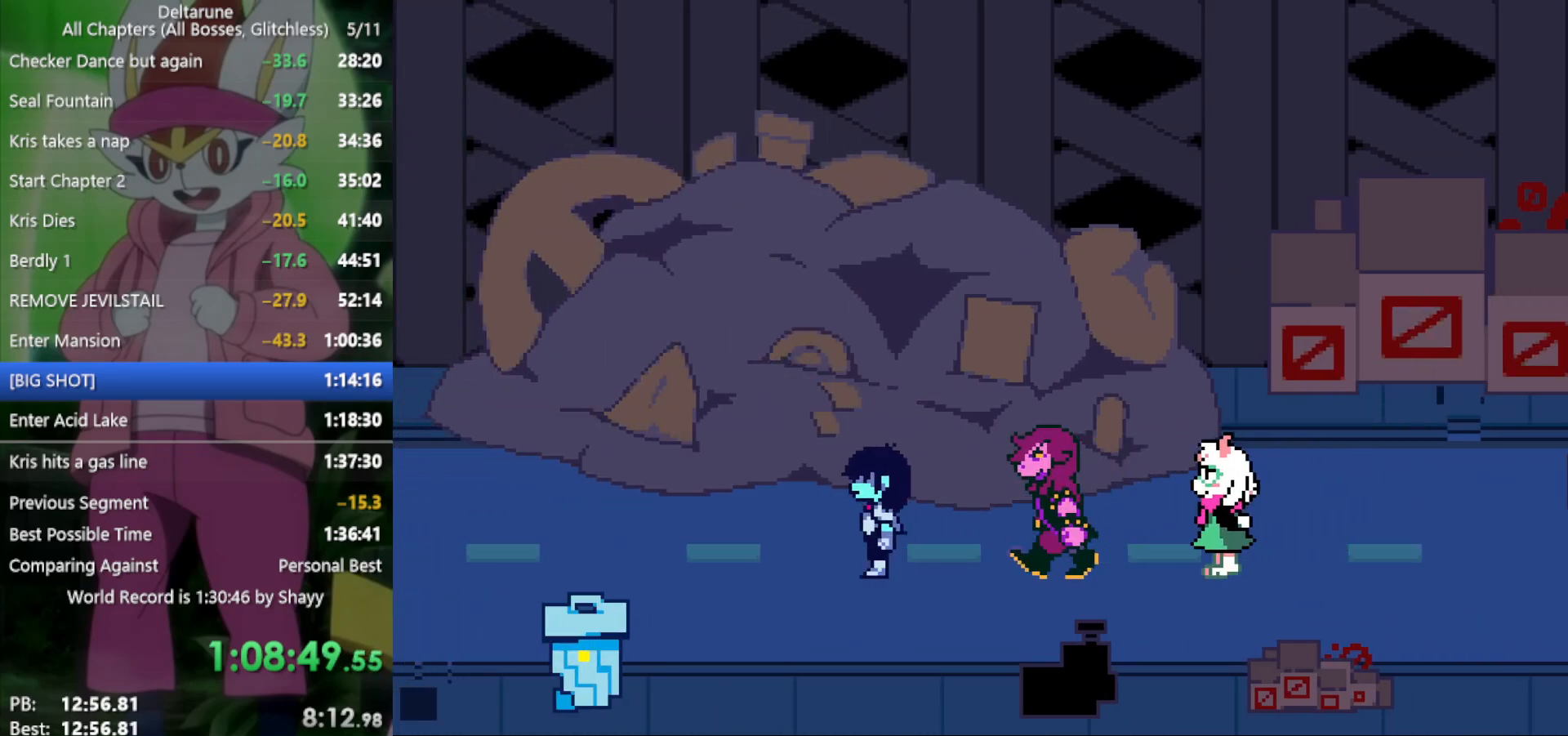
{"keys": ["left"], "events": []}
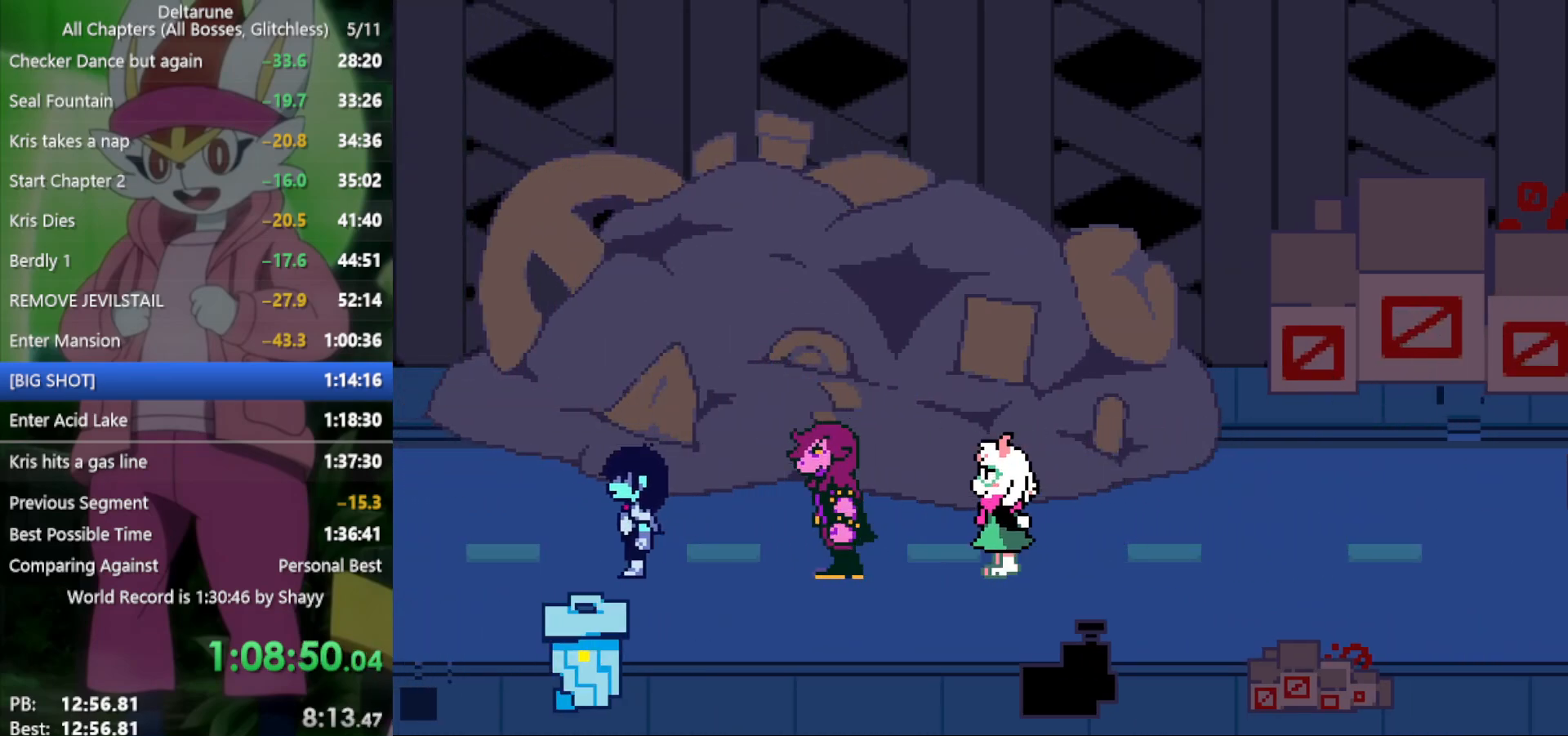
{"keys": ["left"], "events": []}
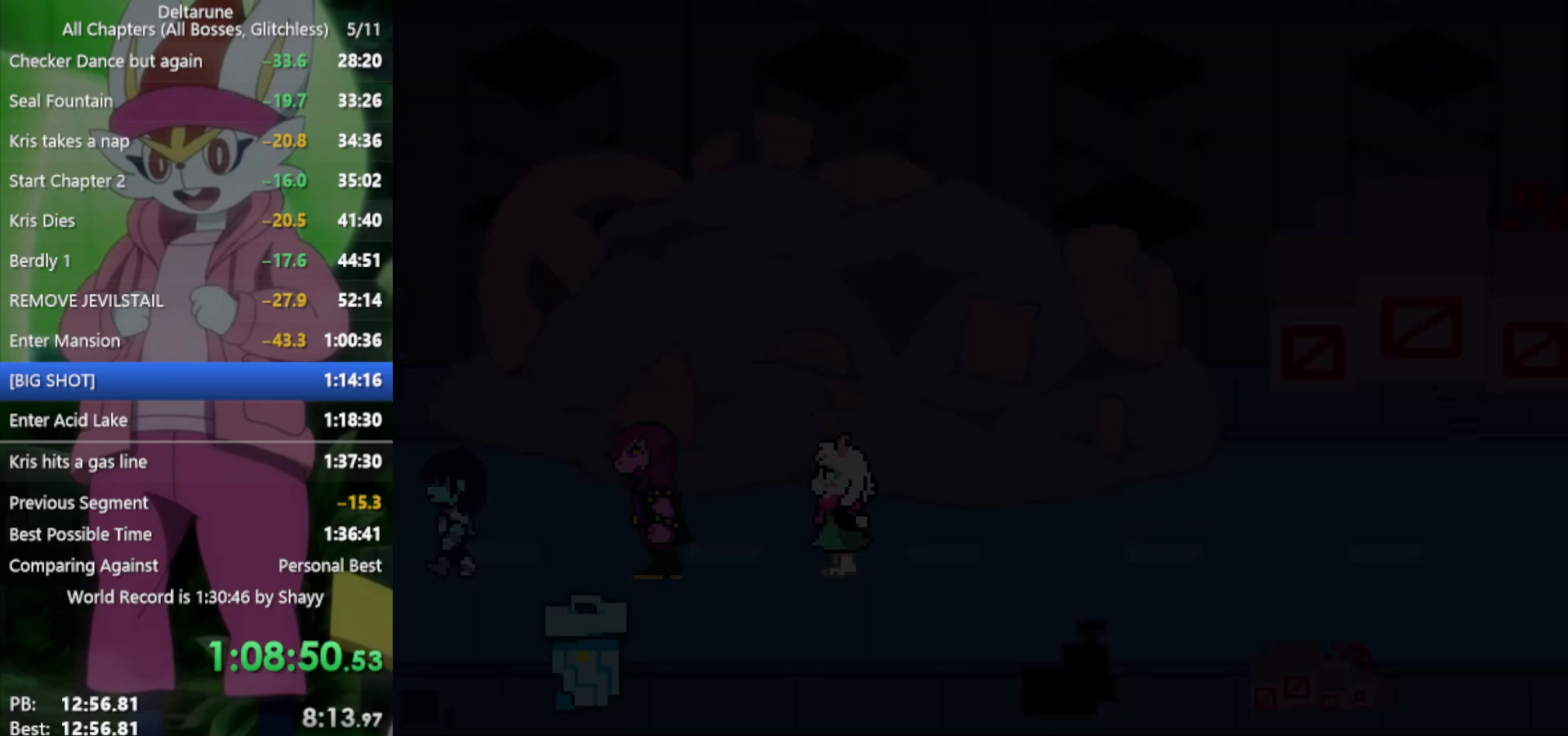
{"keys": ["left"], "events": []}
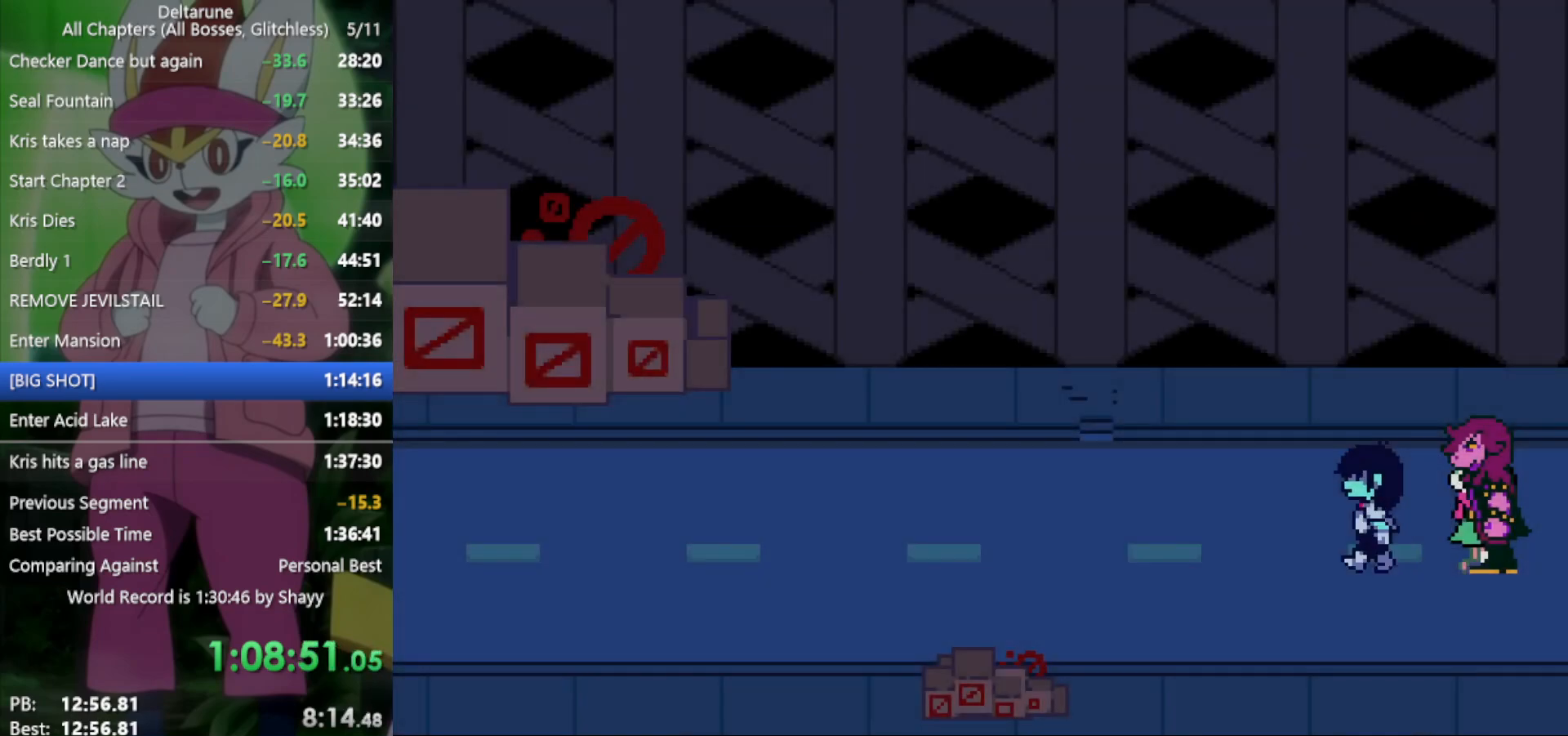
{"keys": ["left"], "events": [[100, "up", "down"], [200, "up", "up"]]}
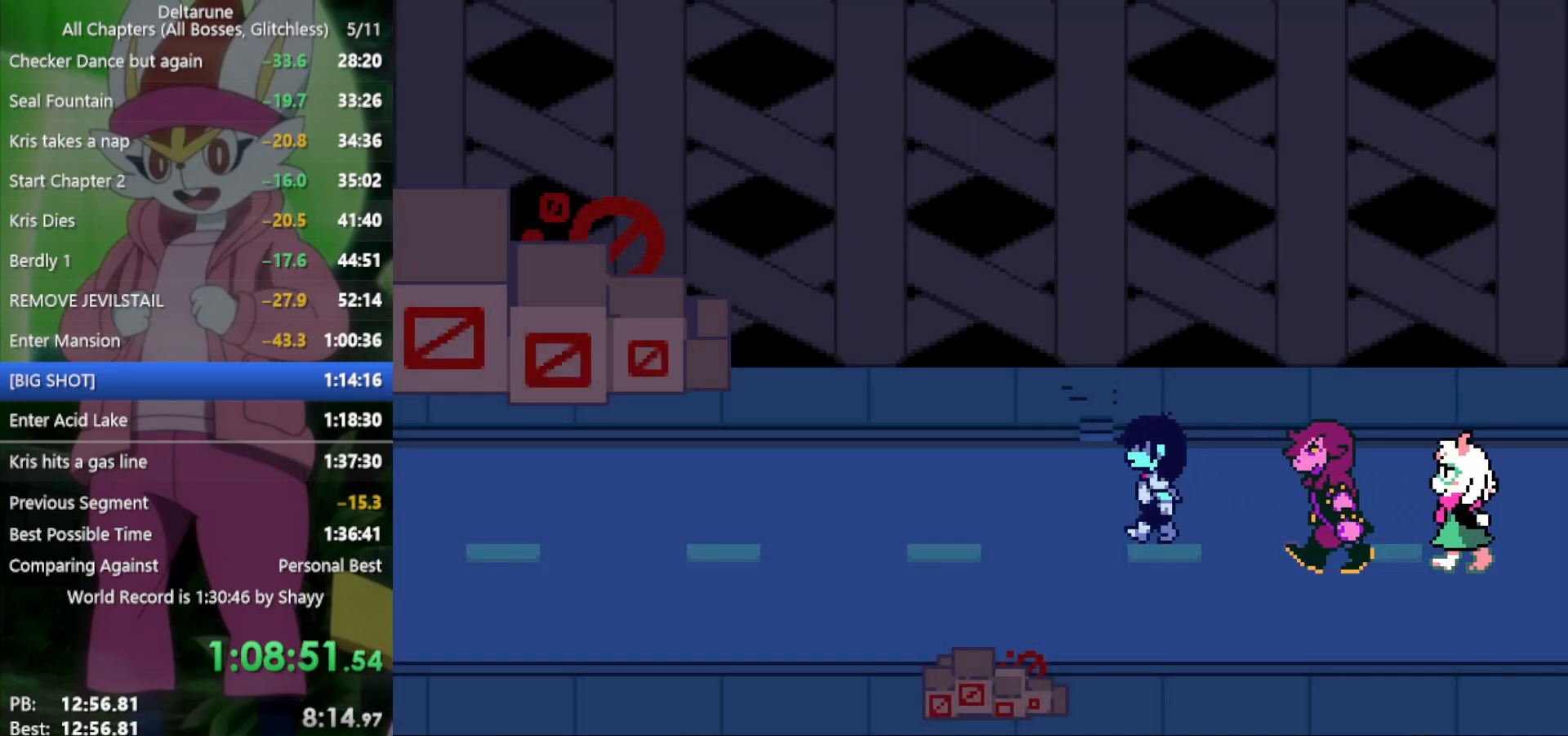
{"keys": ["left"], "events": []}
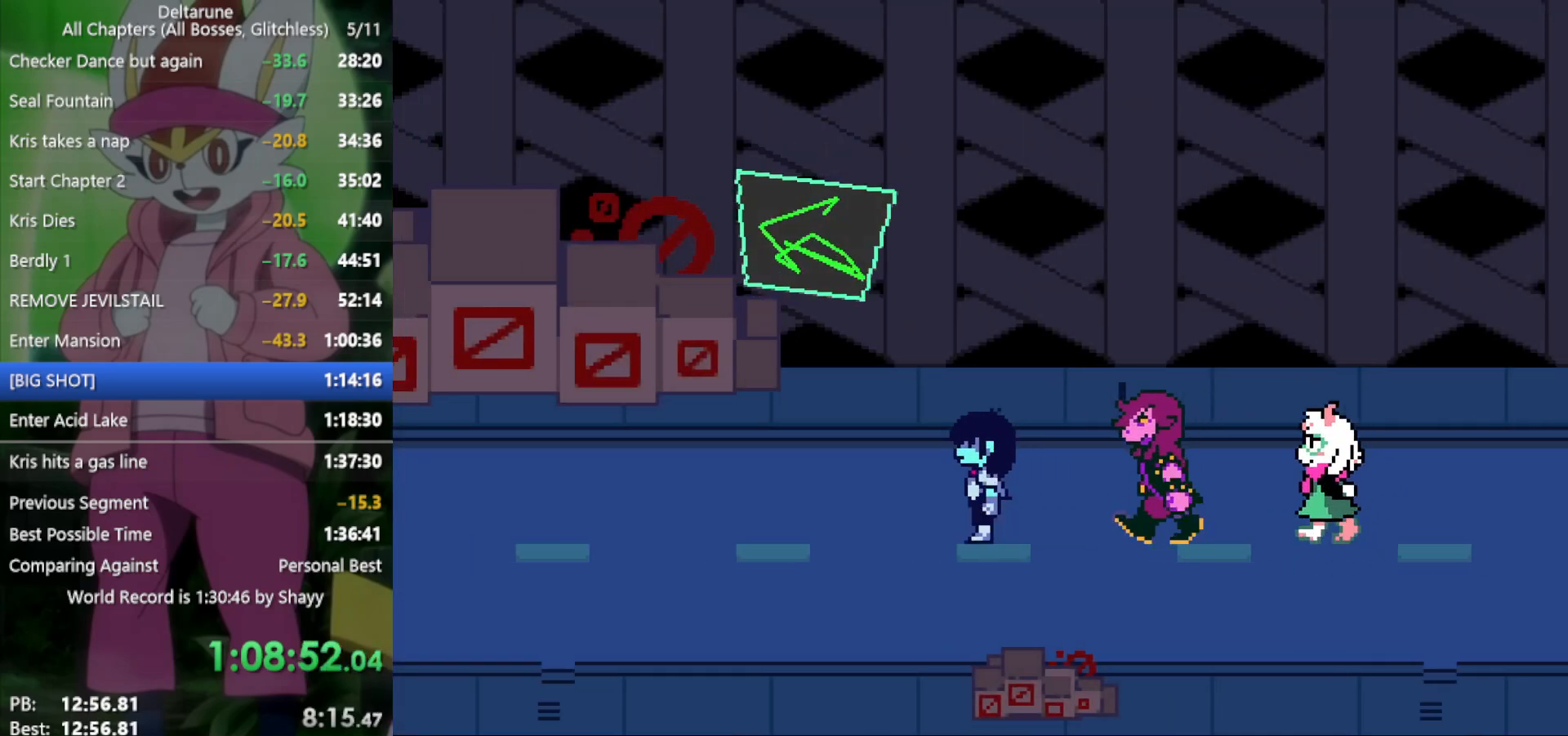
{"keys": ["left"], "events": []}
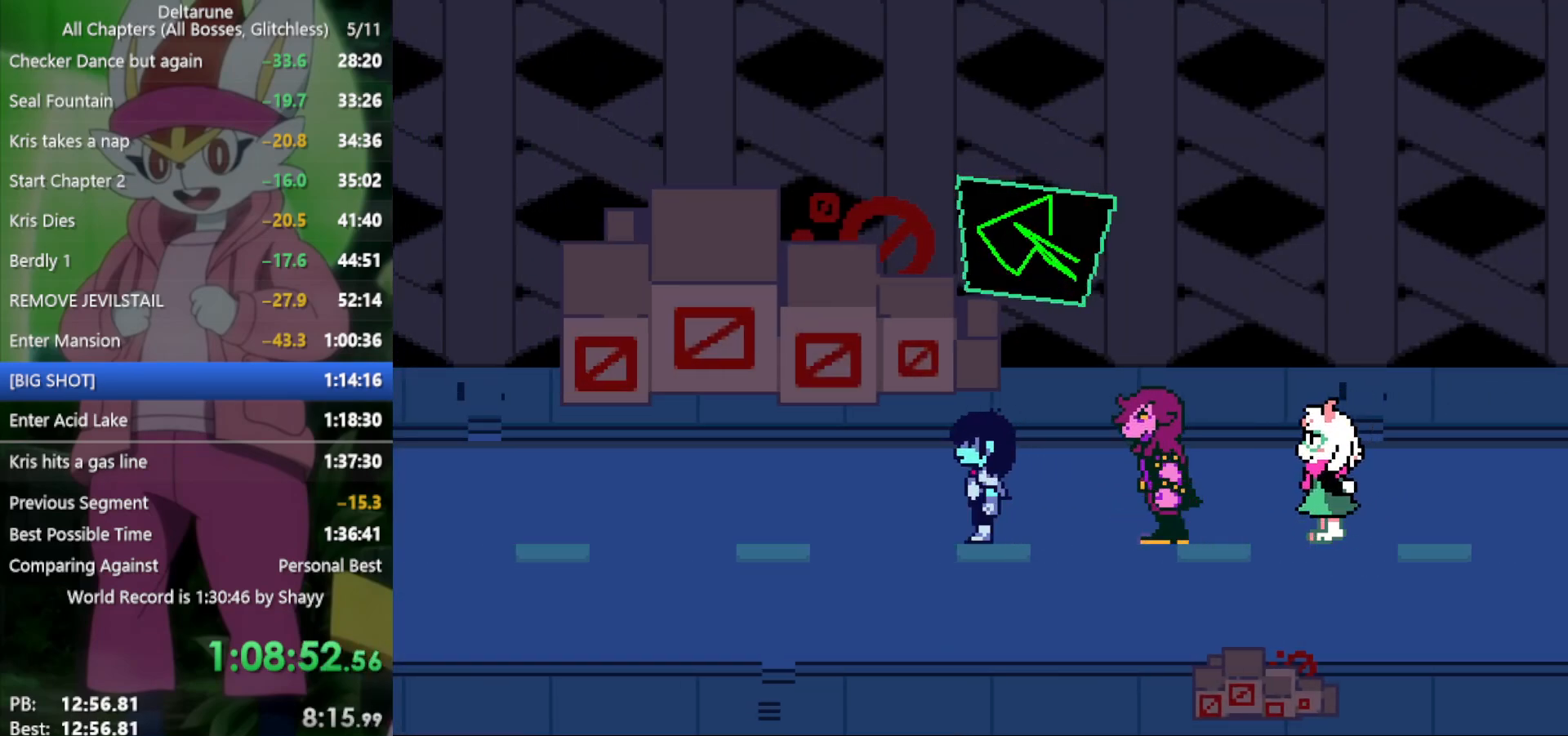
{"keys": ["left"], "events": []}
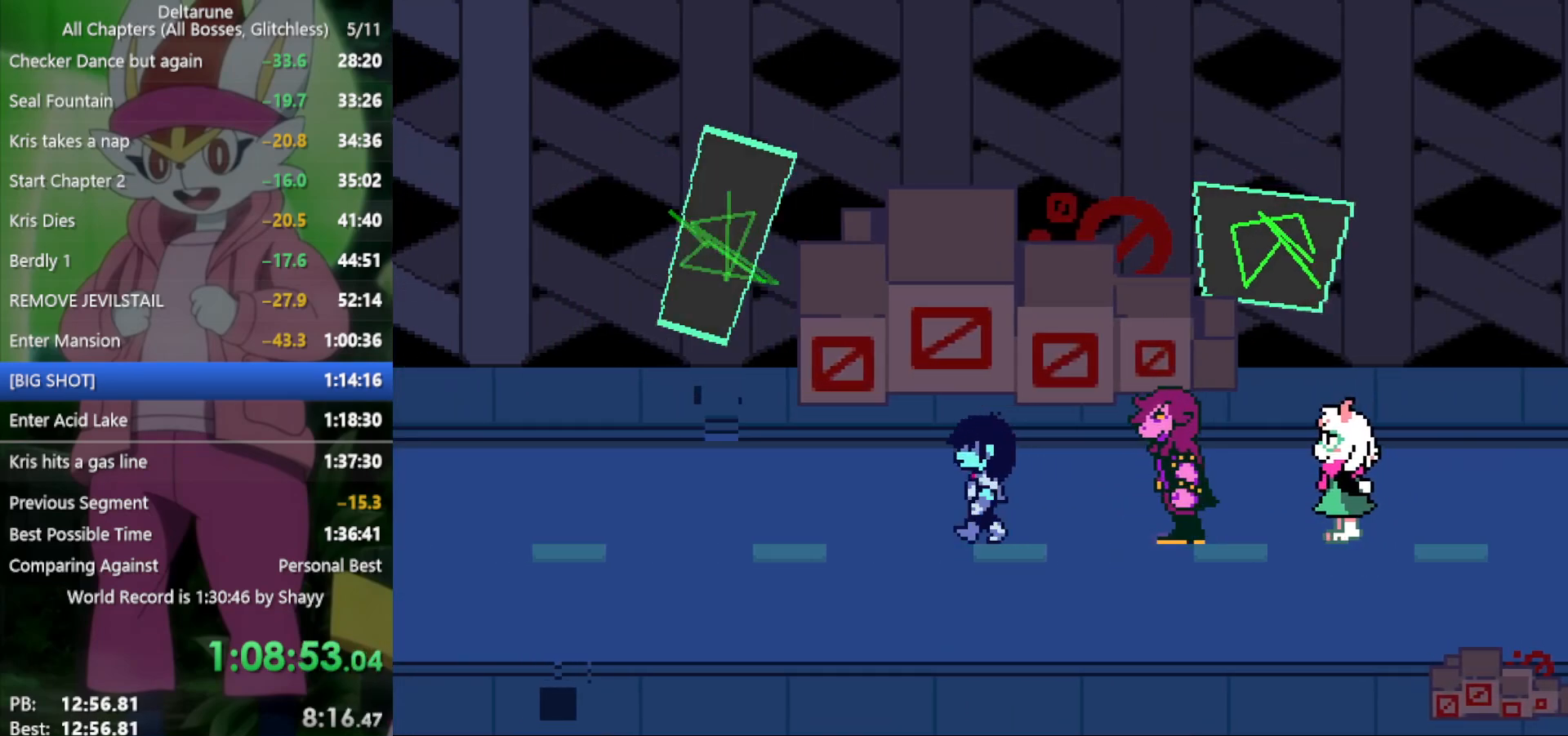
{"keys": ["left"], "events": []}
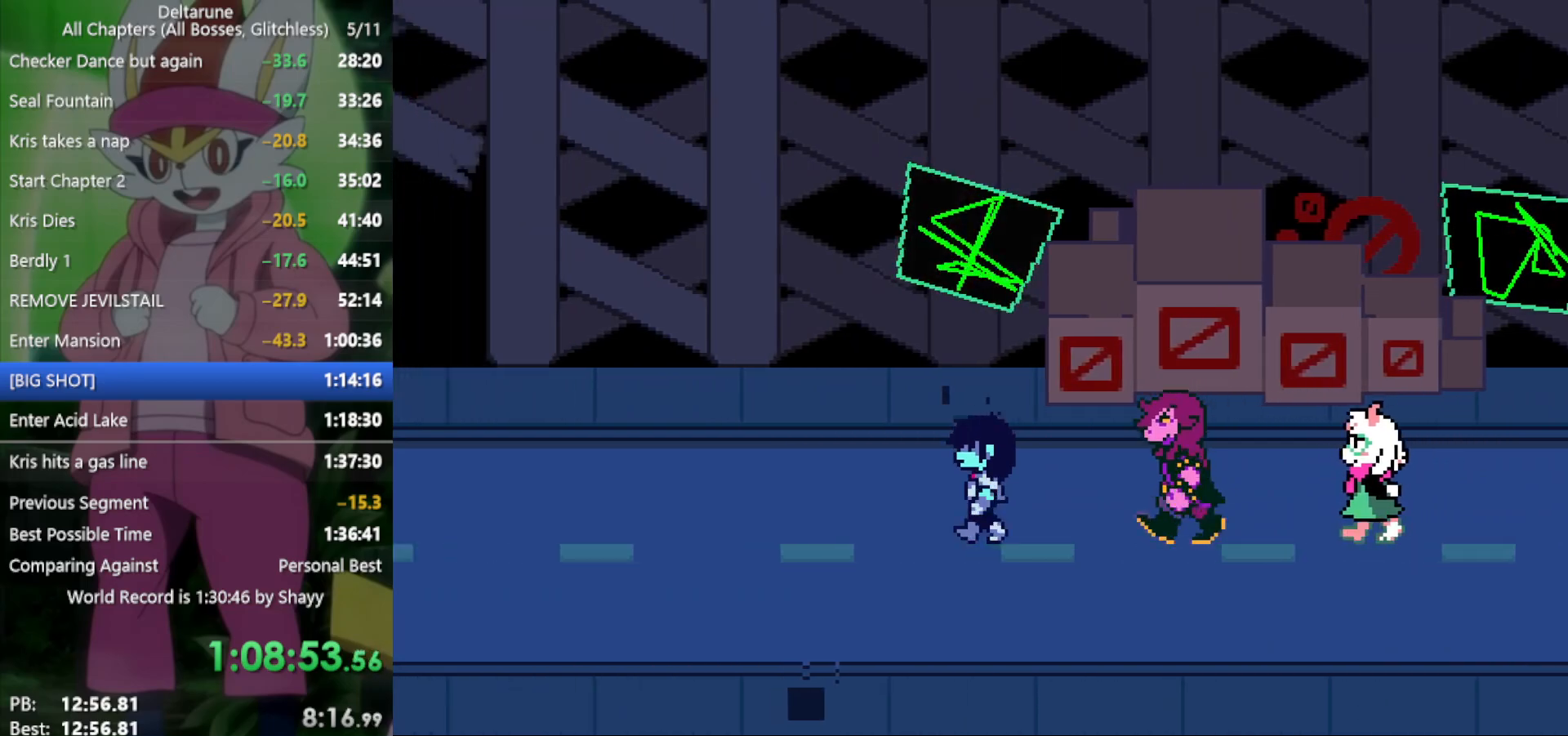
{"keys": ["left"], "events": [[217, "up", "down"], [317, "up", "up"]]}
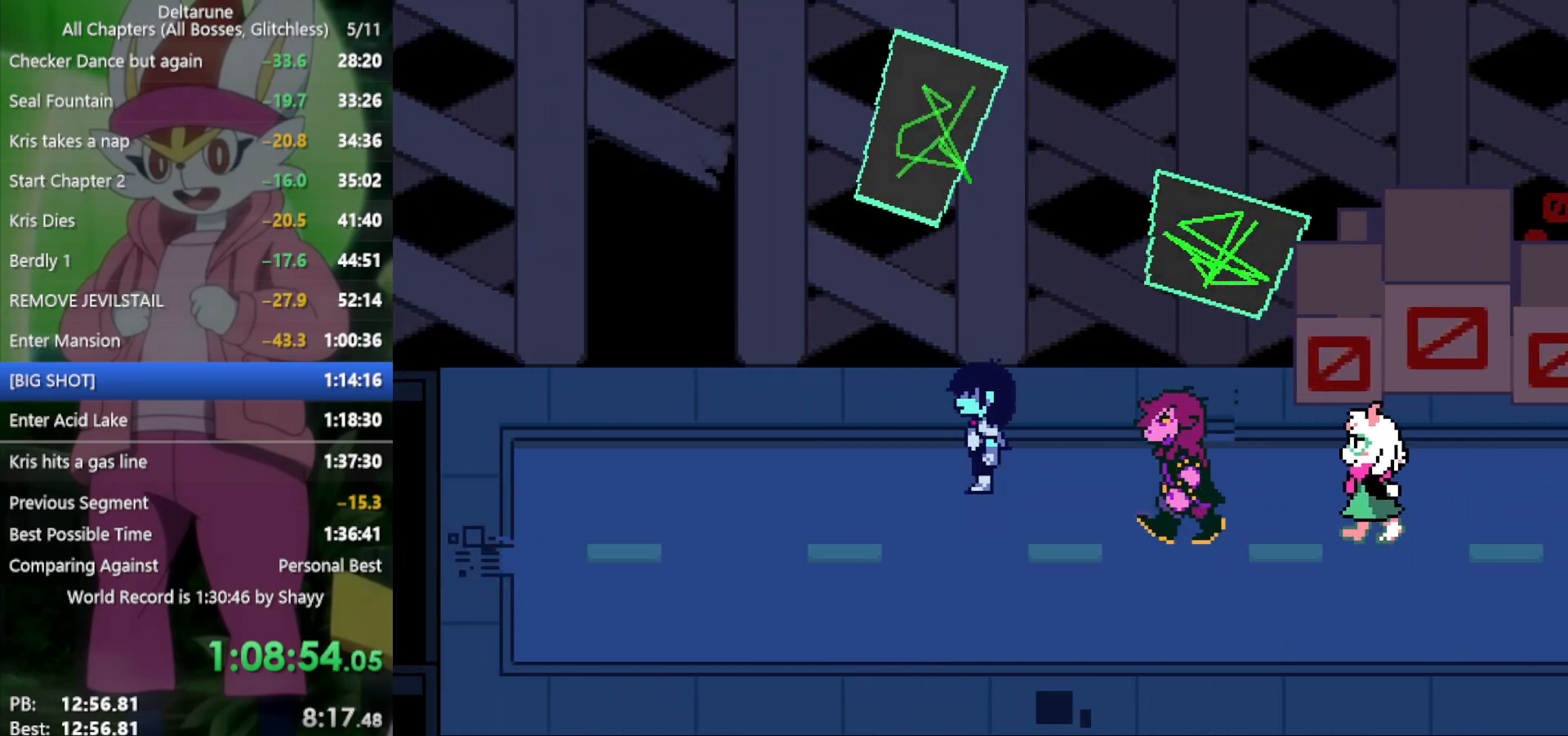
{"keys": ["left"], "events": []}
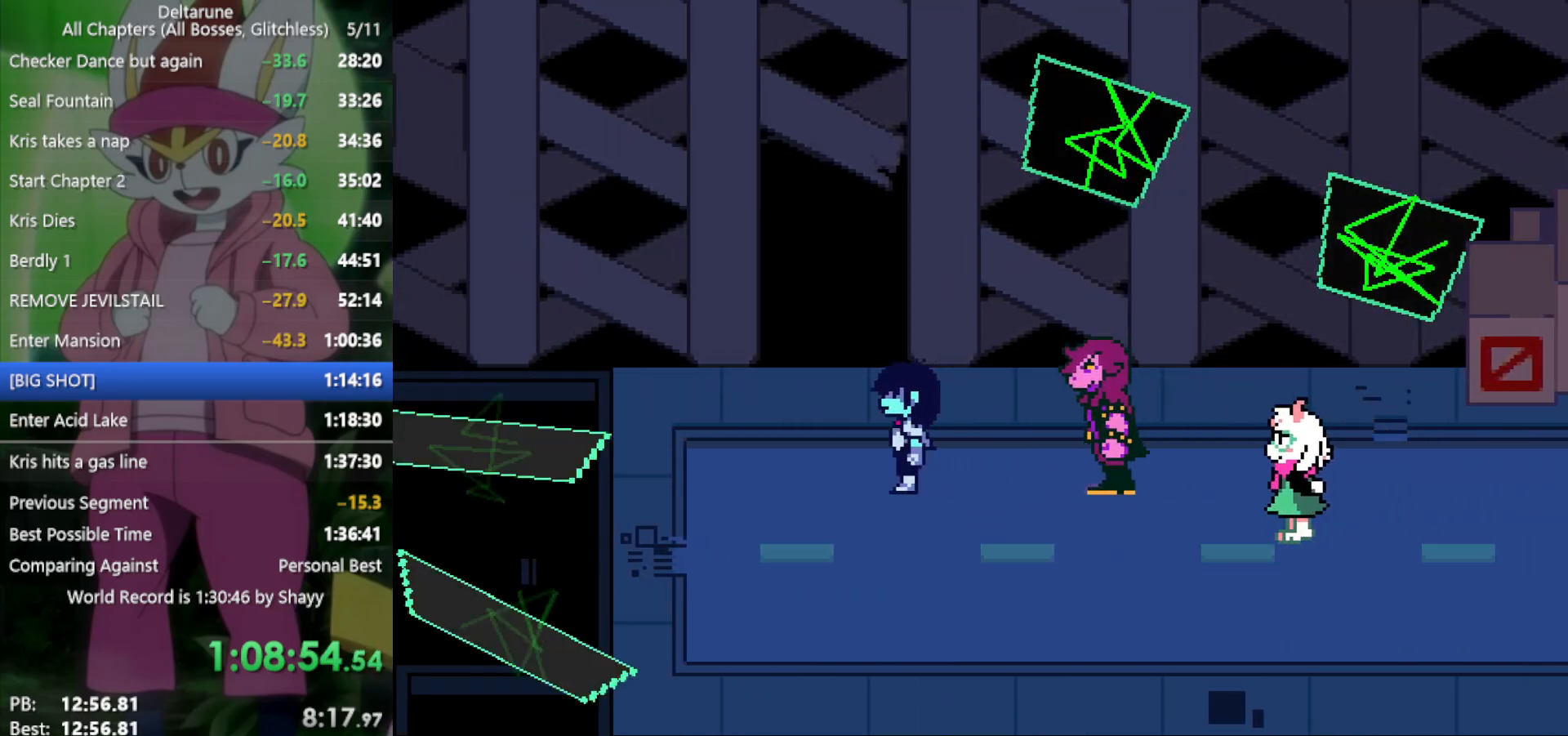
{"keys": ["up"], "events": [[50, "up", "down"], [133, "left", "up"]]}
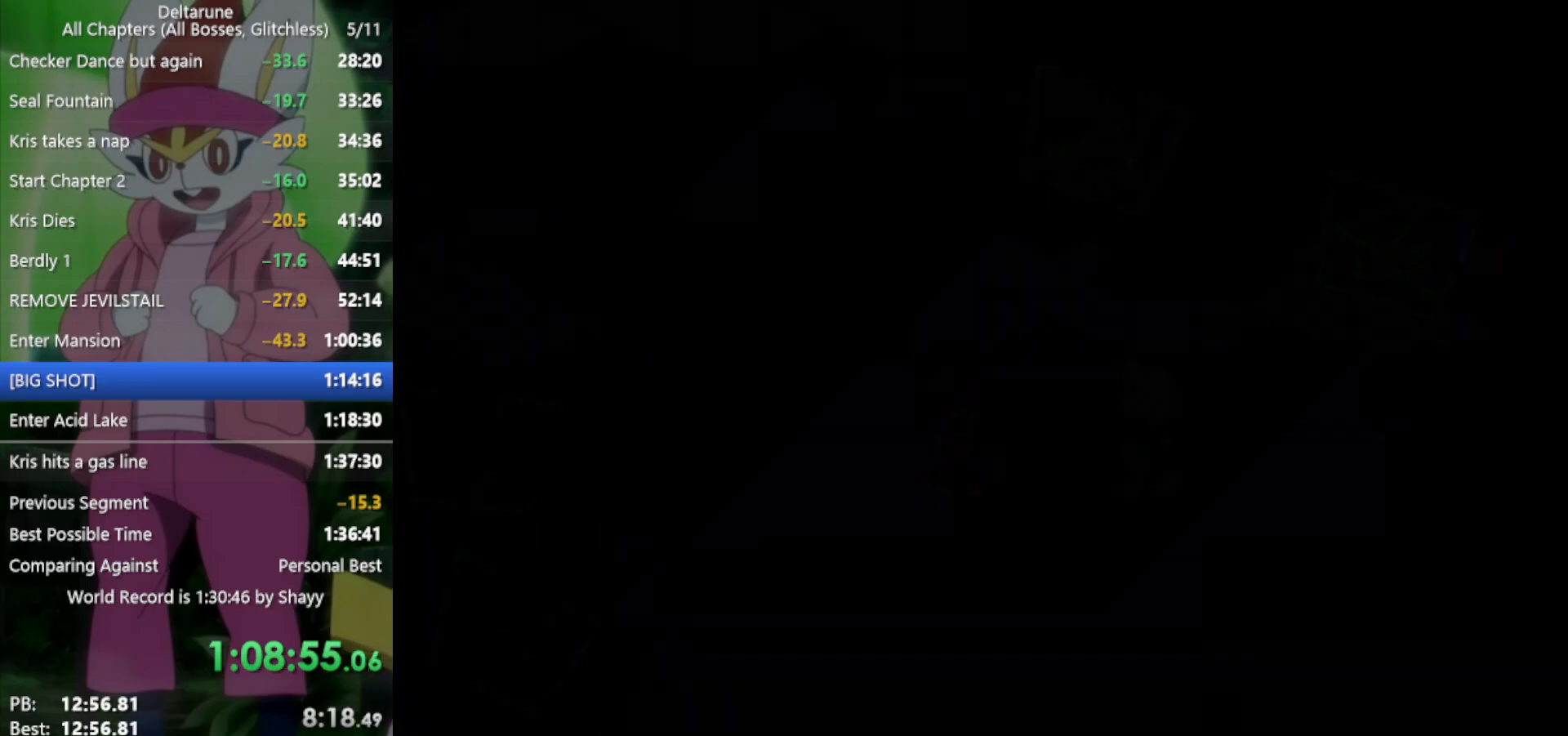
{"keys": ["up"], "events": []}
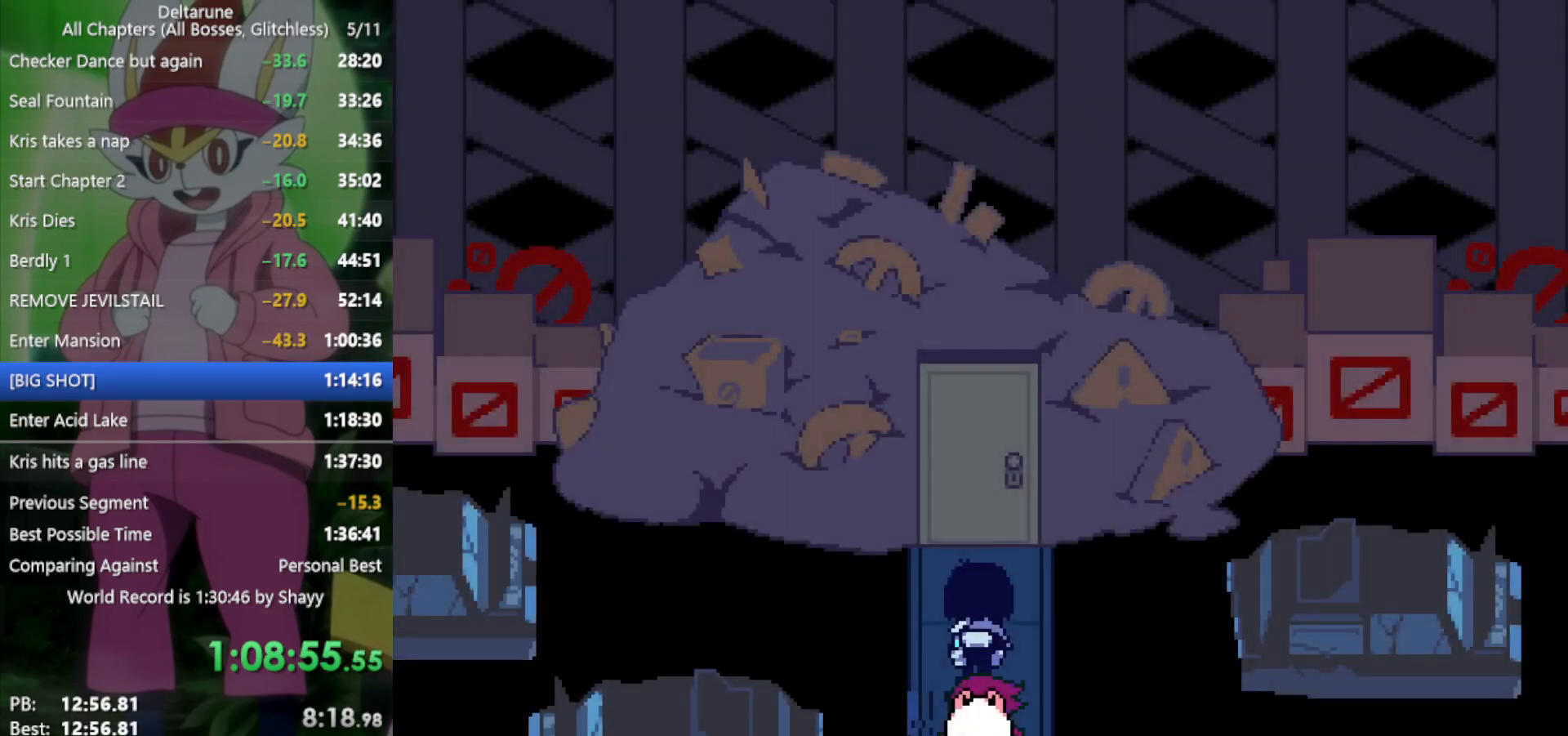
{"keys": [], "events": [[333, "z", "down"], [433, "up", "up"], [433, "z", "up"]]}
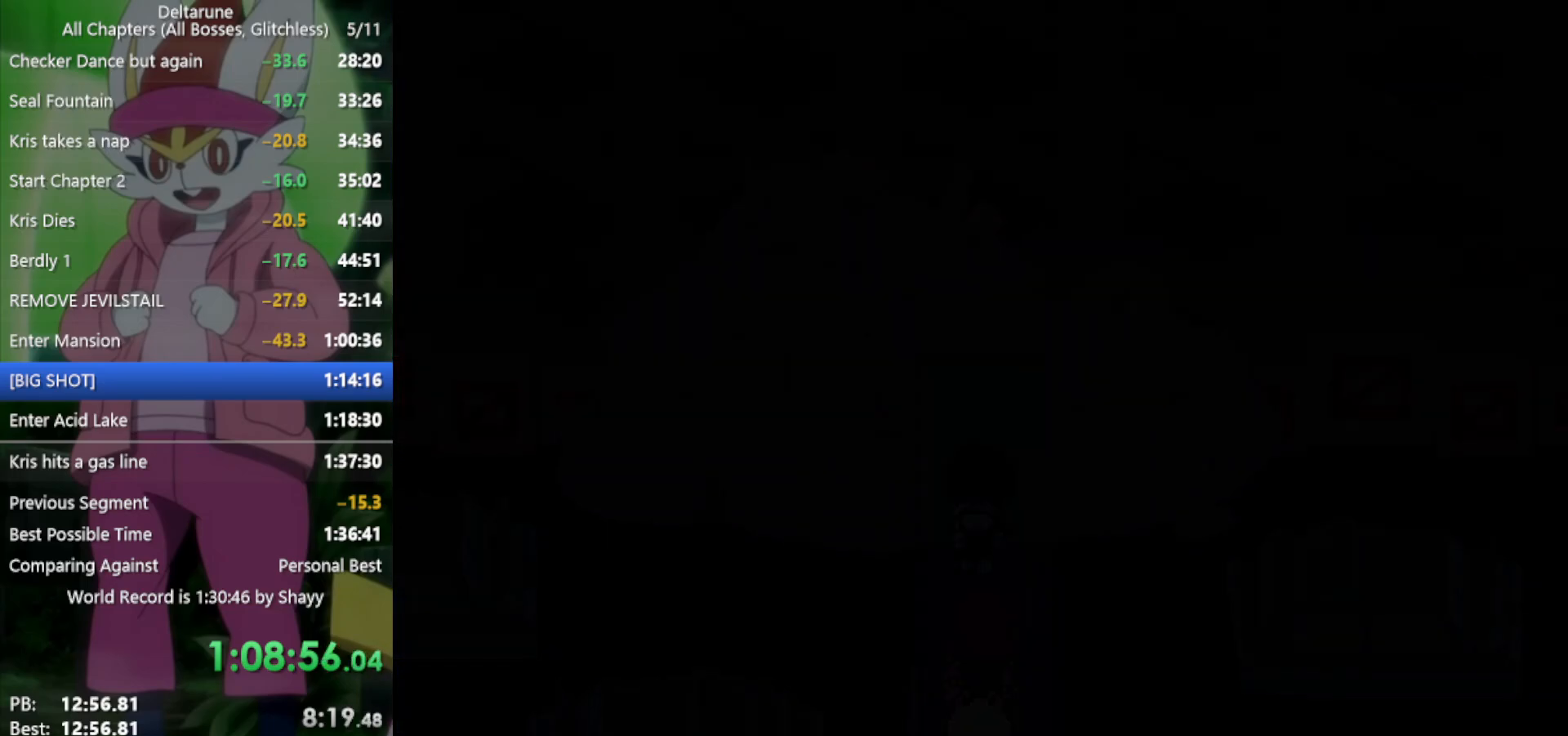
{"keys": [], "events": []}
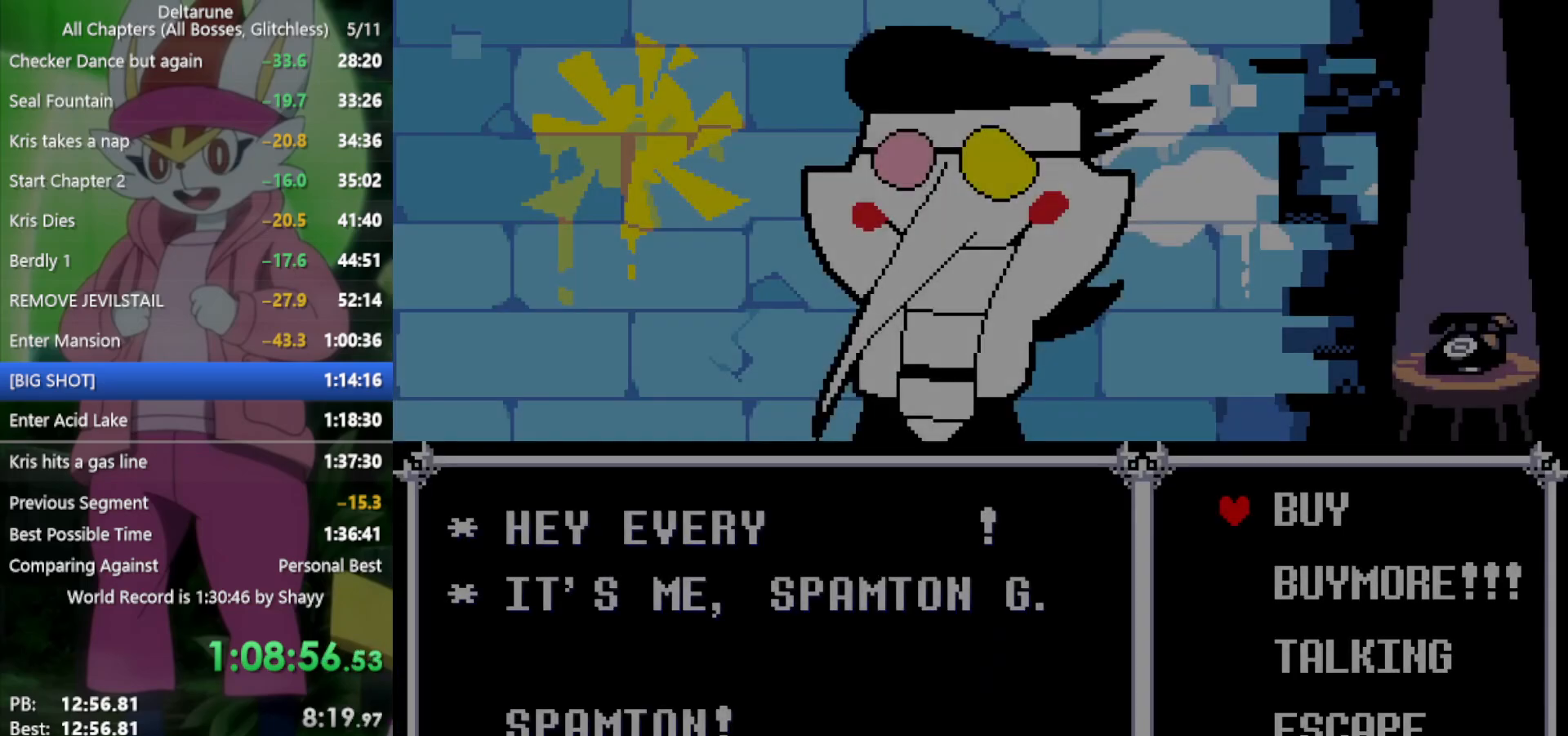
{"keys": ["z"], "events": [[117, "down", "down"], [200, "down", "up"], [250, "down", "down"], [350, "down", "up"], [483, "z", "down"]]}
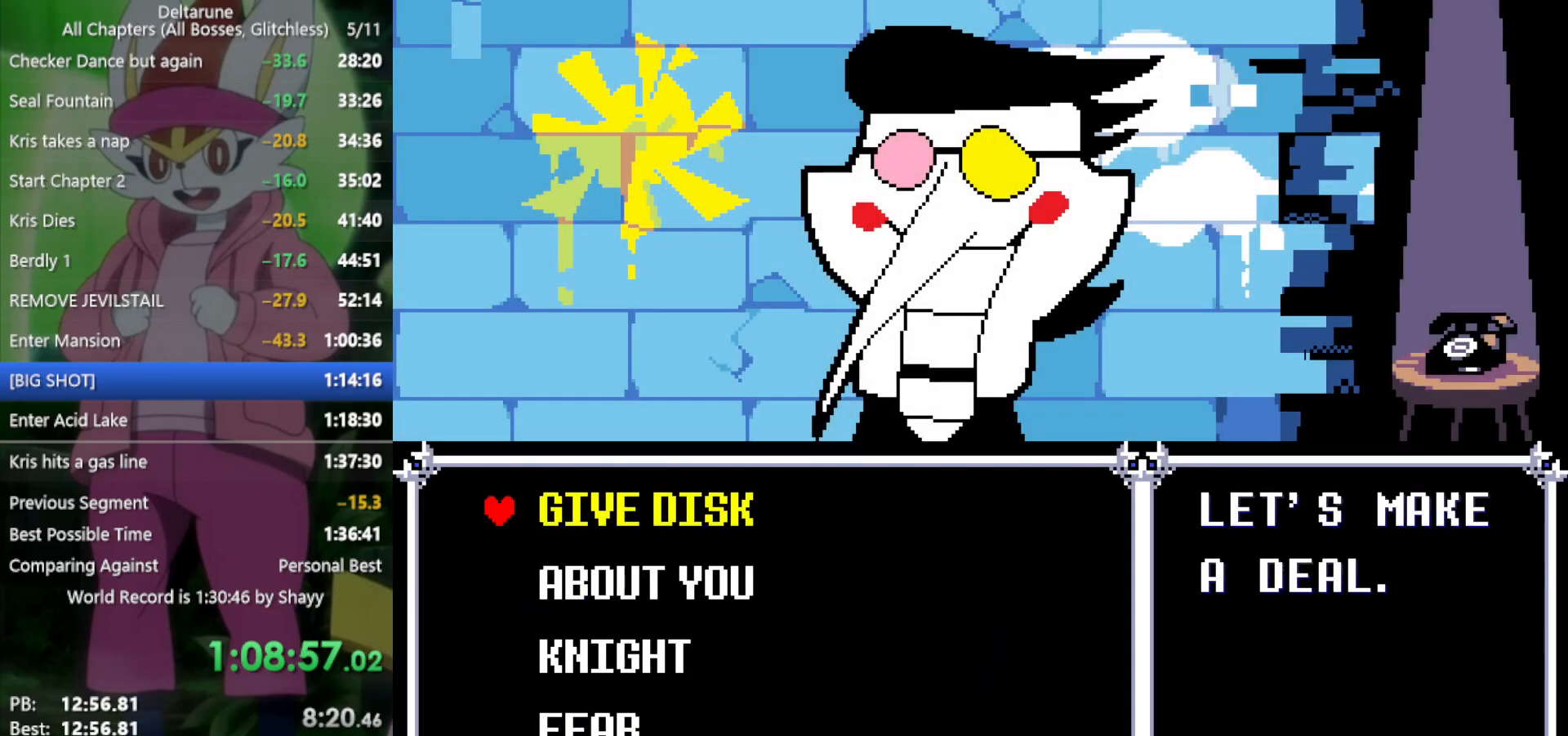
{"keys": [], "events": [[33, "z", "up"], [117, "z", "down"], [167, "z", "up"], [250, "z", "down"], [300, "z", "up"]]}
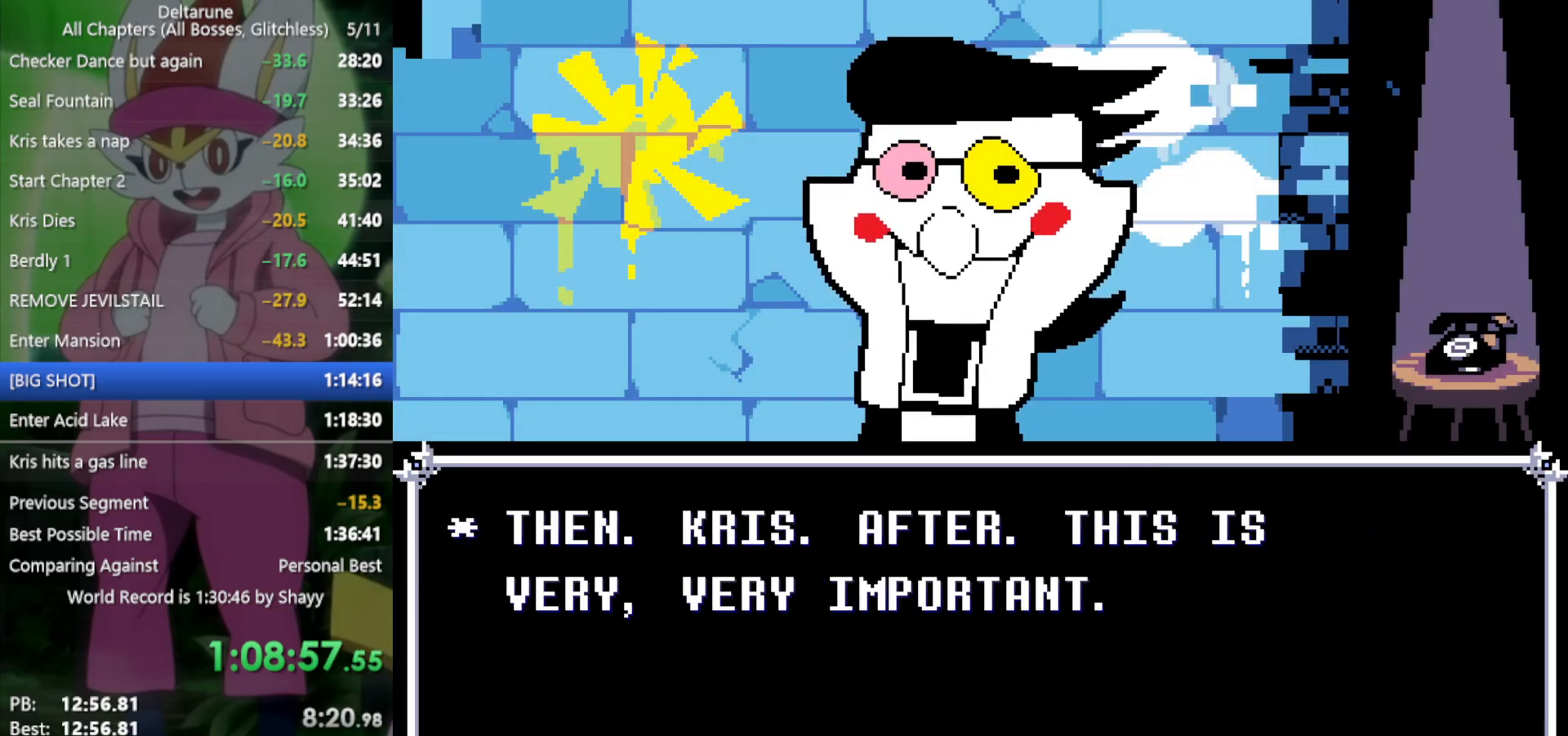
{"keys": [], "events": []}
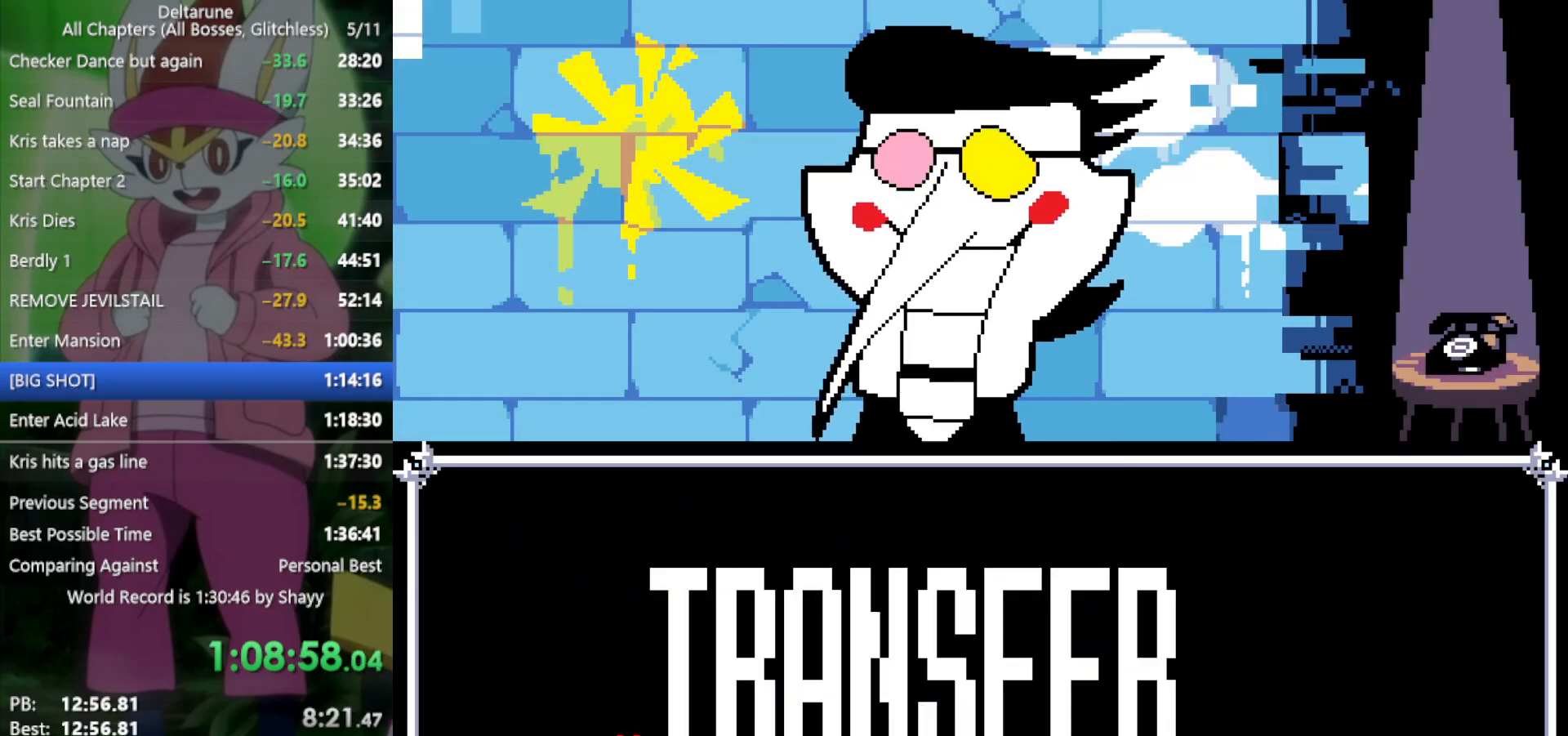
{"keys": [], "events": [[417, "z", "down"], [450, "z", "up"]]}
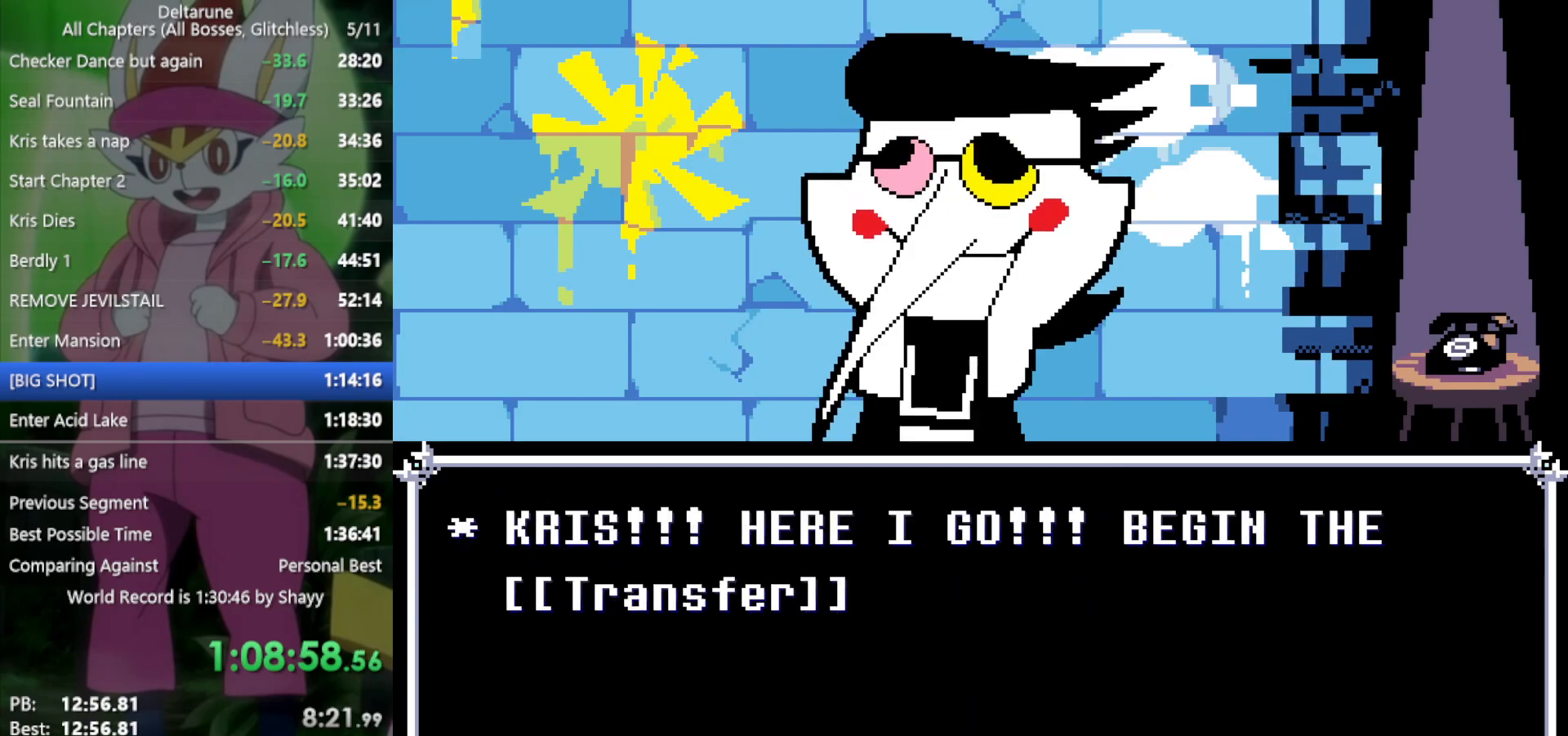
{"keys": [], "events": []}
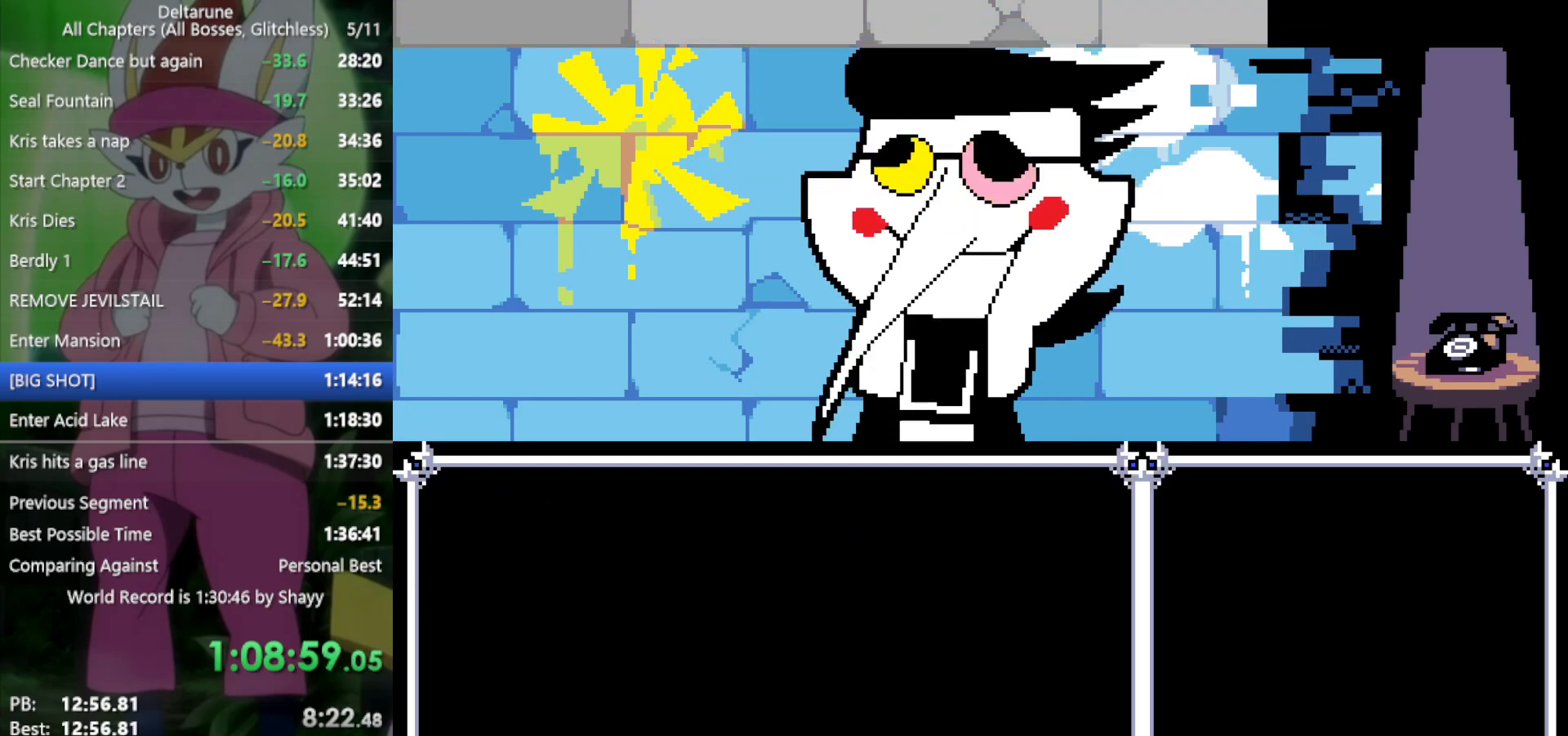
{"keys": [], "events": []}
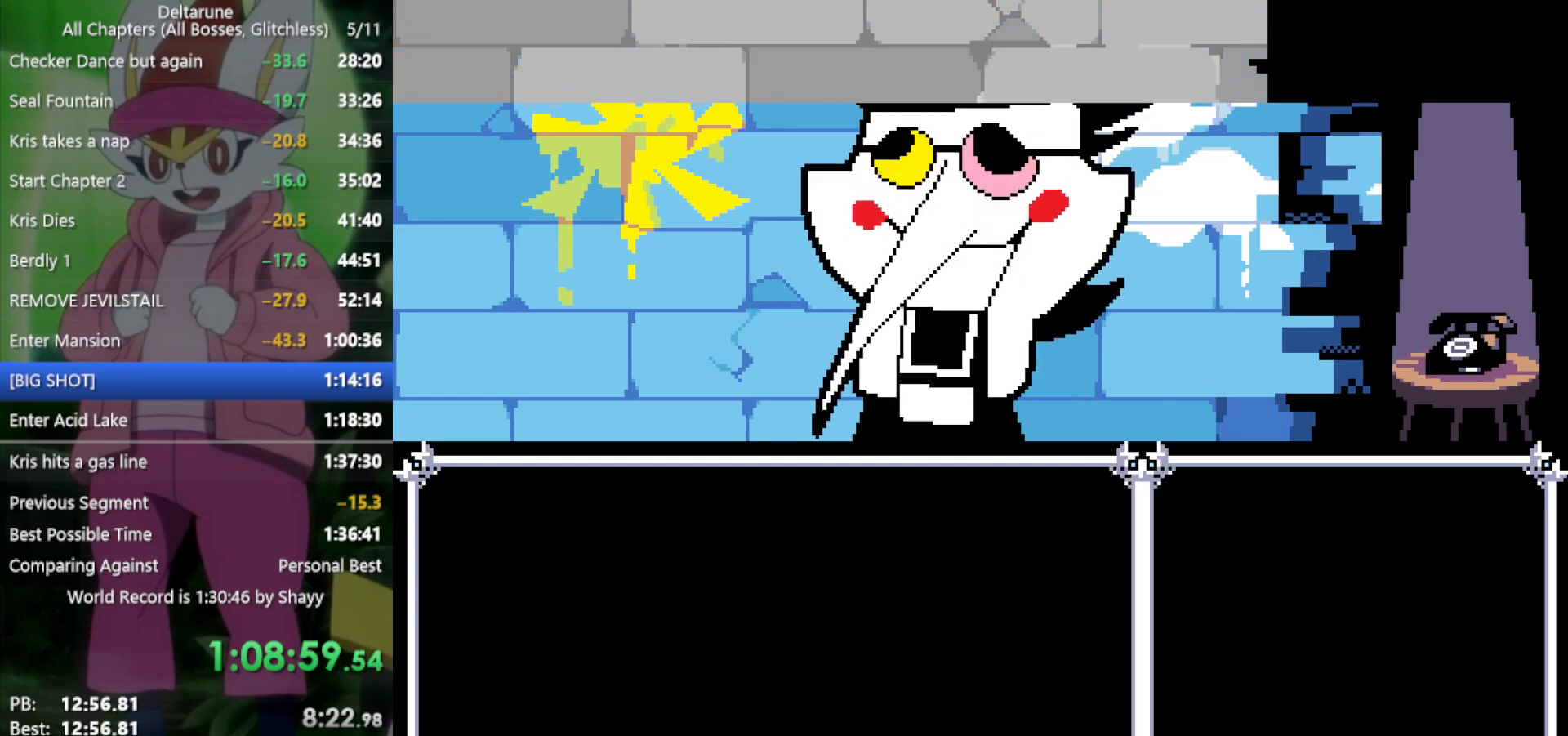
{"keys": [], "events": []}
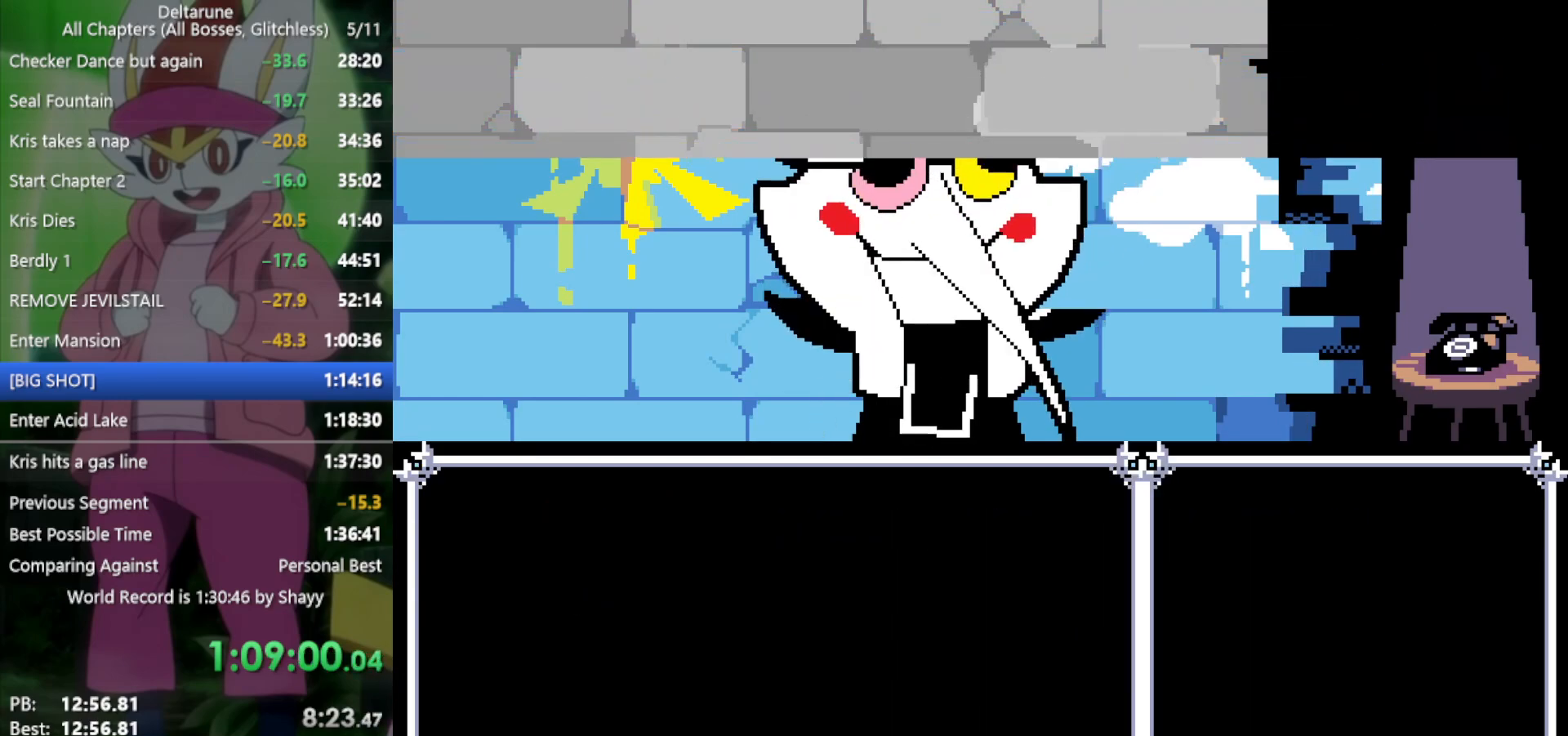
{"keys": [], "events": []}
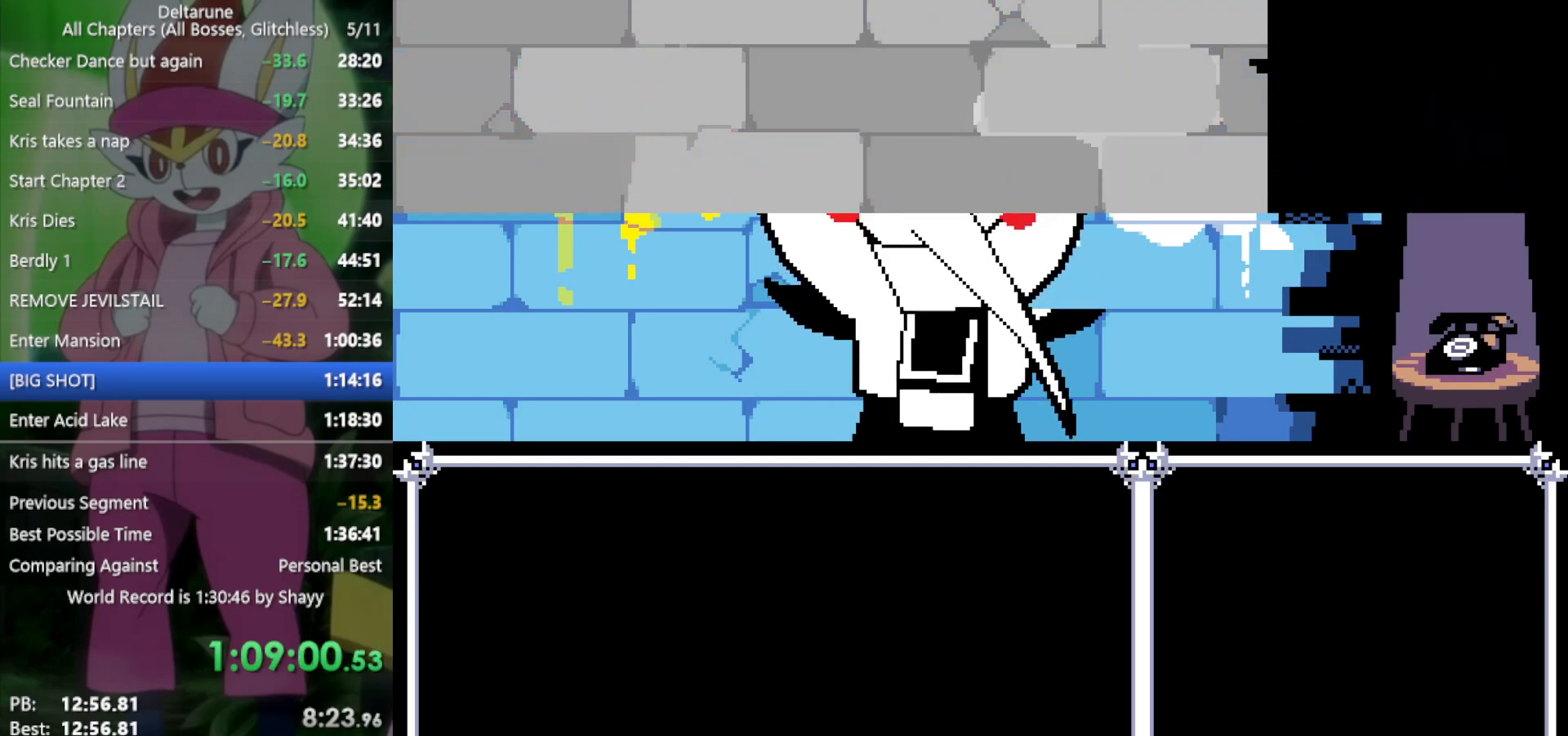
{"keys": [], "events": []}
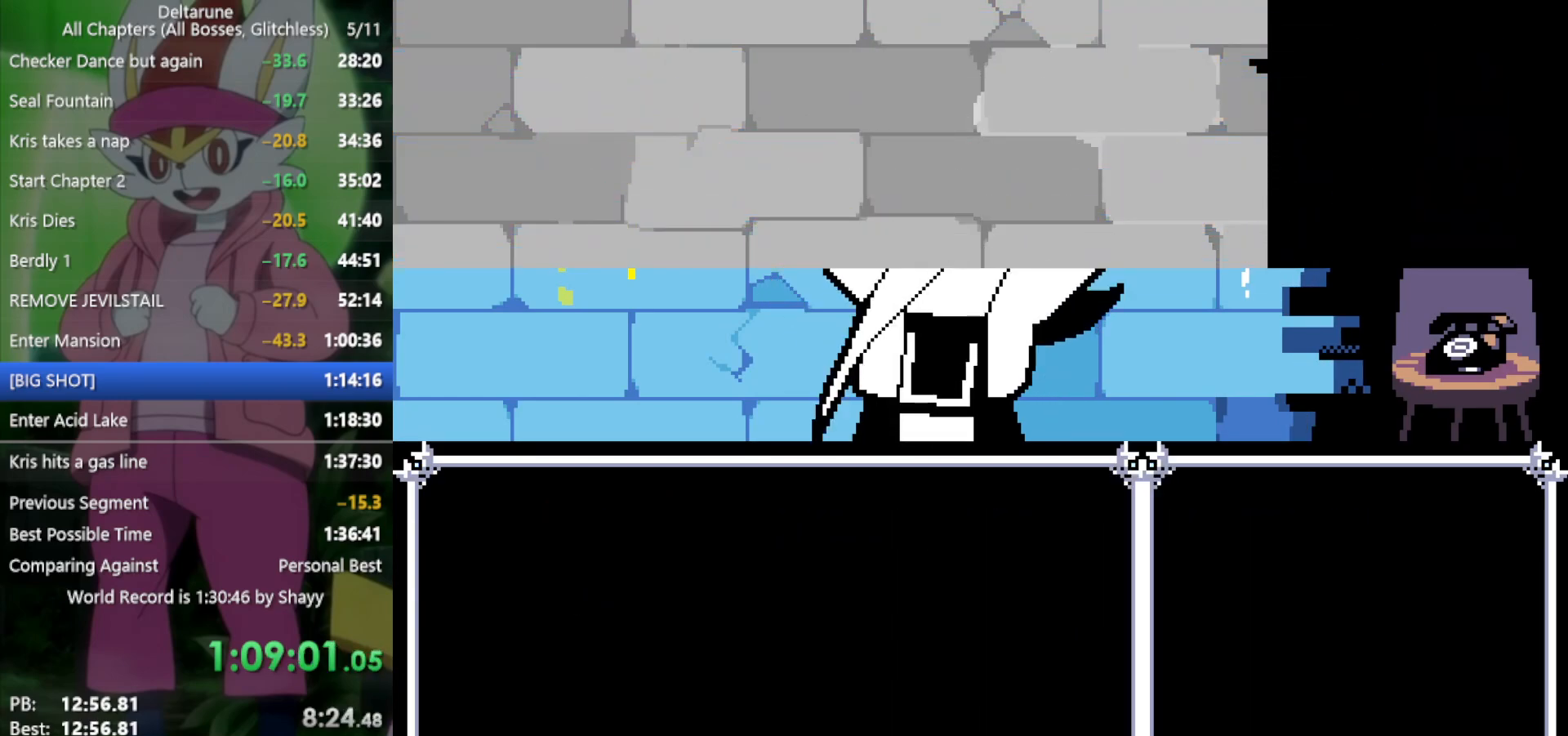
{"keys": [], "events": []}
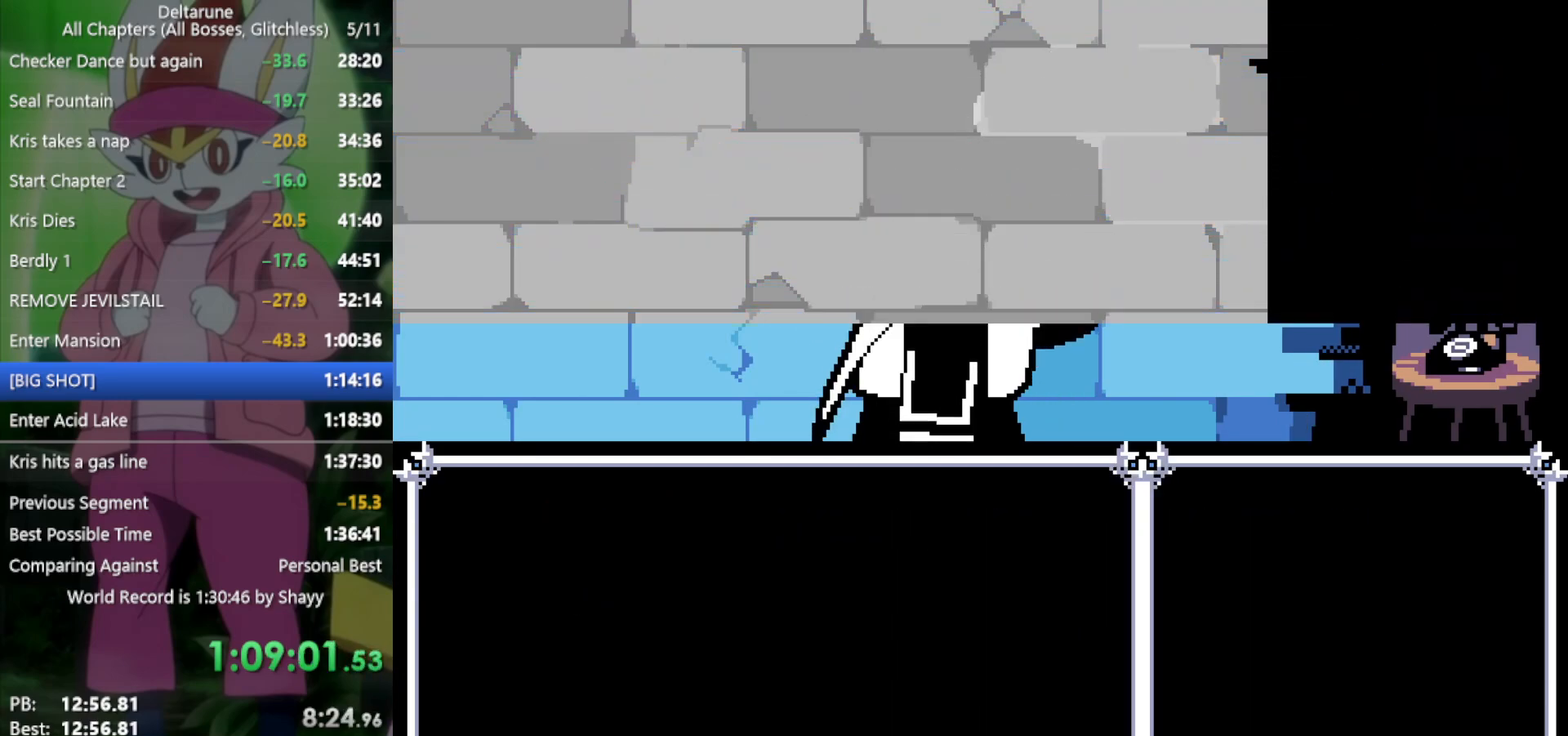
{"keys": [], "events": []}
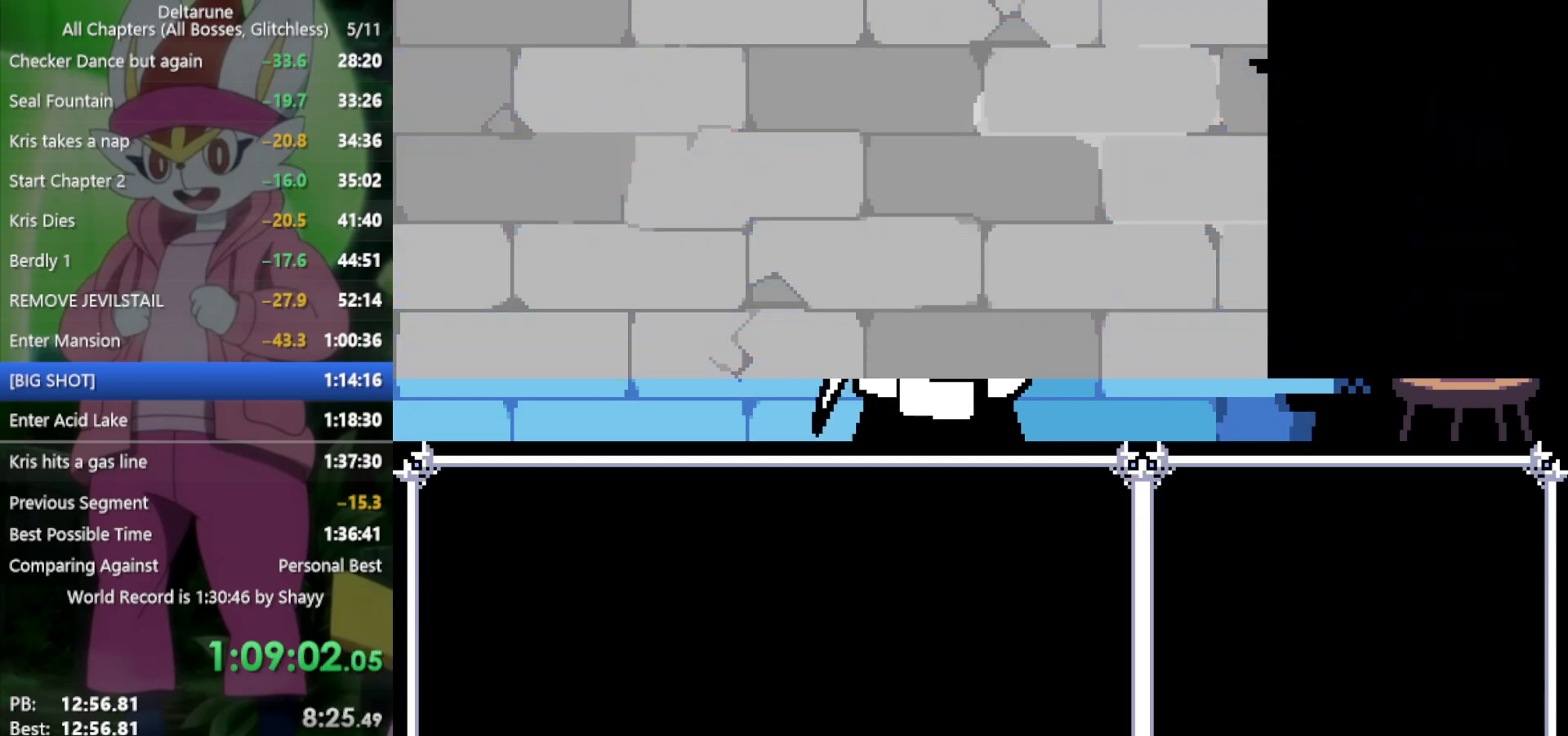
{"keys": [], "events": []}